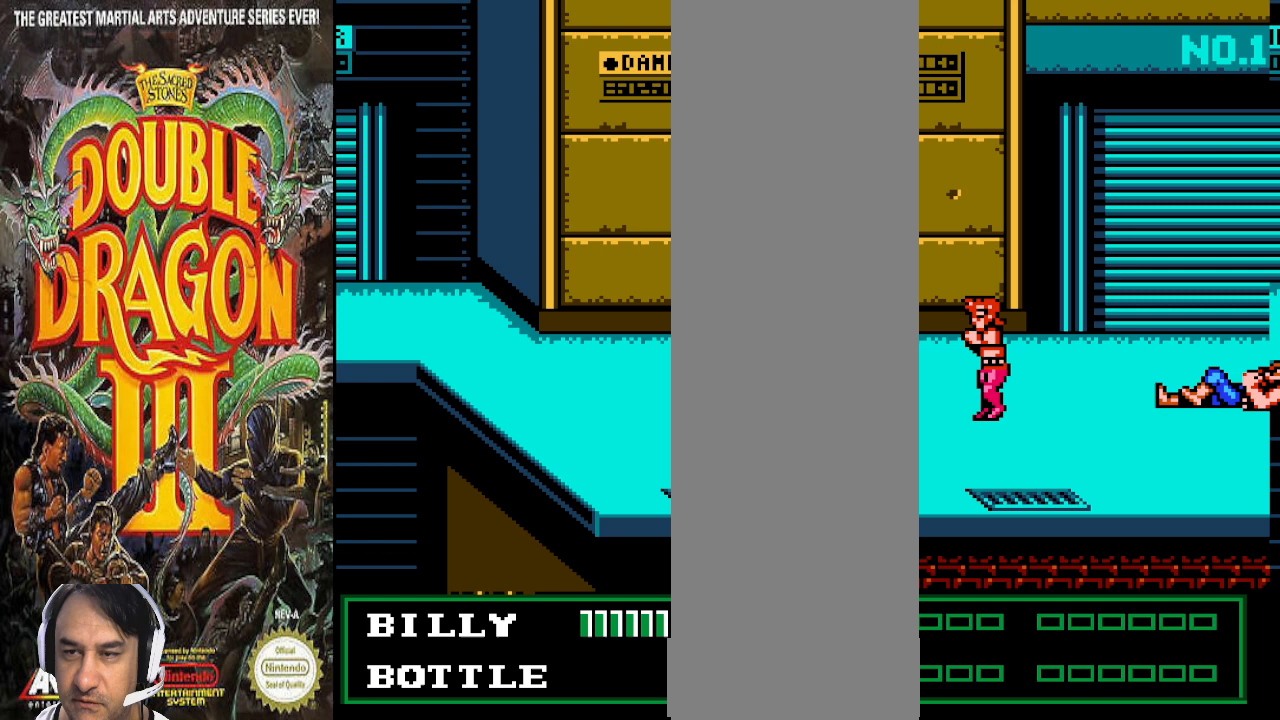
Gameplay with a controller (PlayStation layout); each line is a JSON object with the inputs held at the frame after it. "events" lists button and stick changes between this image and that frame as [ms after this image, input, new state], when the widget could be followed in between. Not read: CROSS L1 L2 L3 R1 R2 R3.
{"buttons": ["DPAD_UP"], "events": [[500, "DPAD_UP", "down"]]}
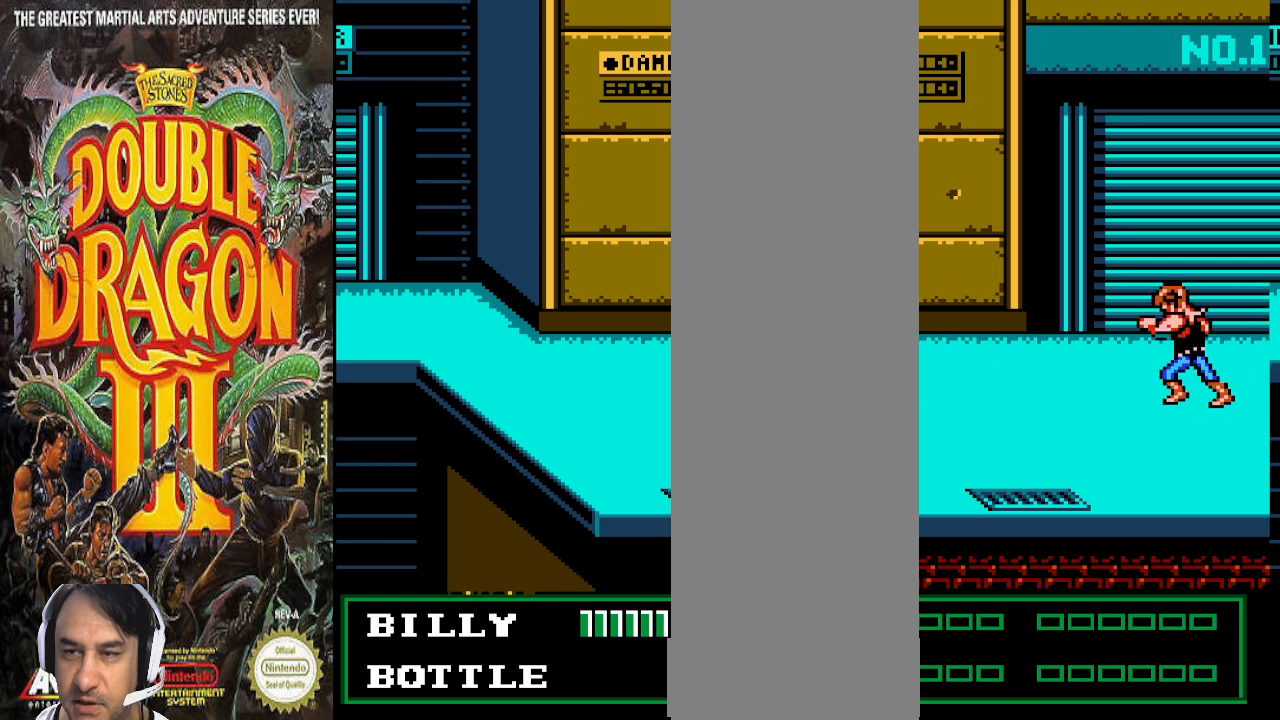
{"buttons": [], "events": [[133, "DPAD_UP", "up"]]}
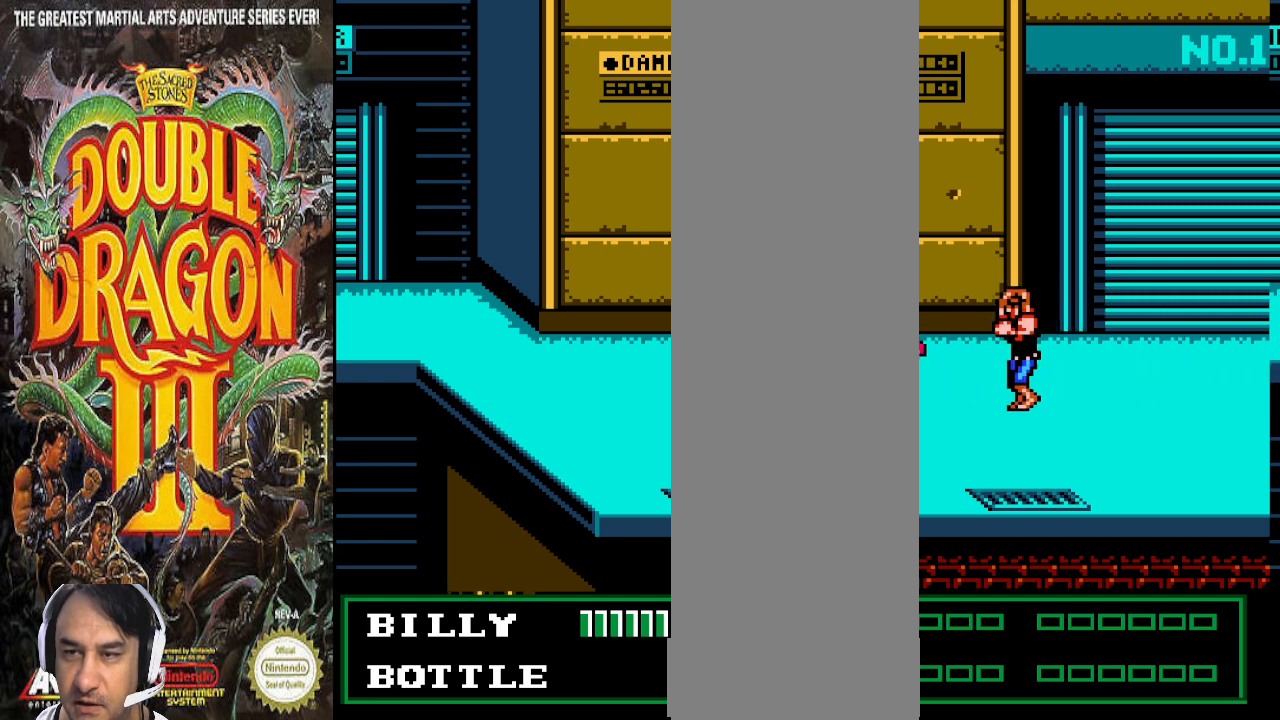
{"buttons": [], "events": []}
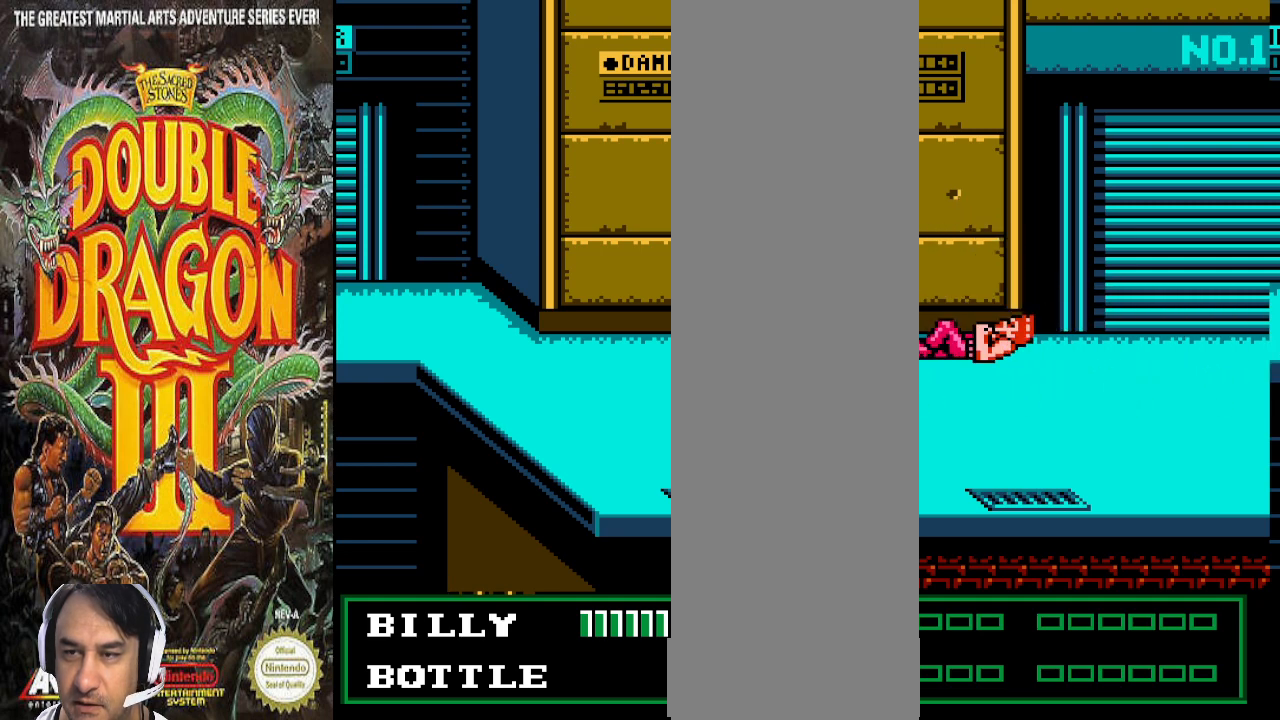
{"buttons": ["CIRCLE"], "events": [[500, "CIRCLE", "down"]]}
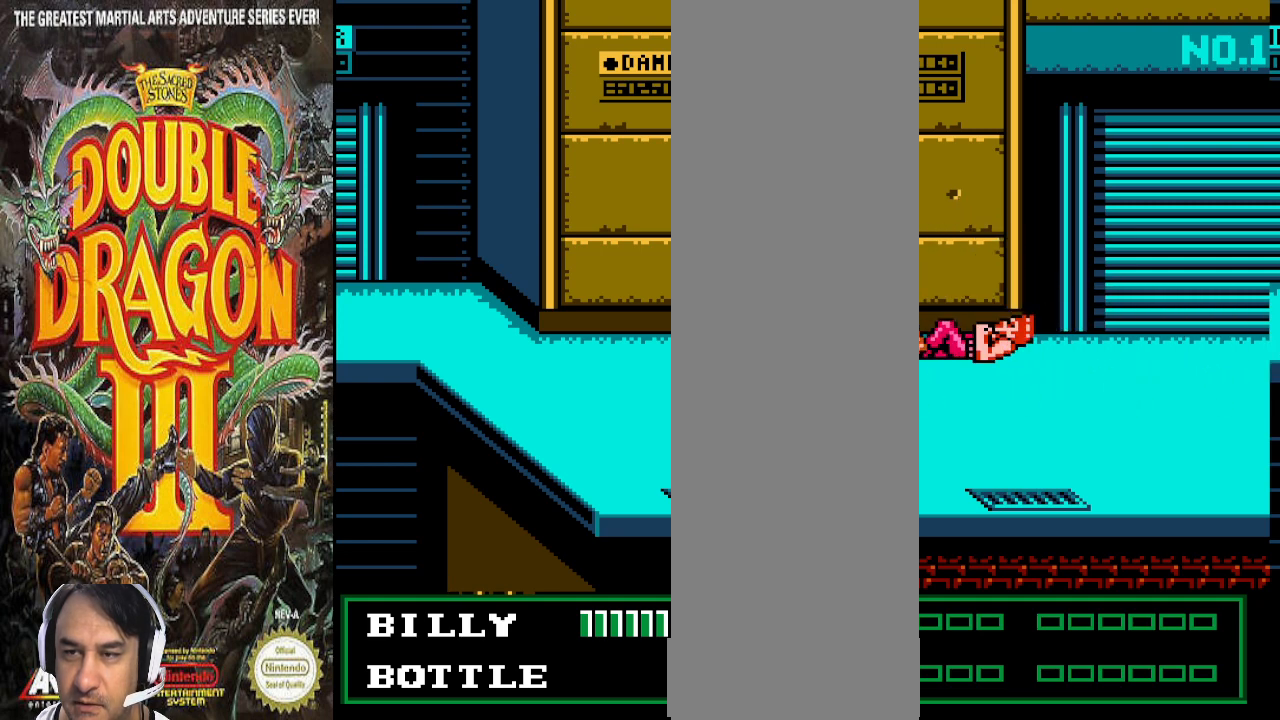
{"buttons": [], "events": [[33, "CIRCLE", "up"]]}
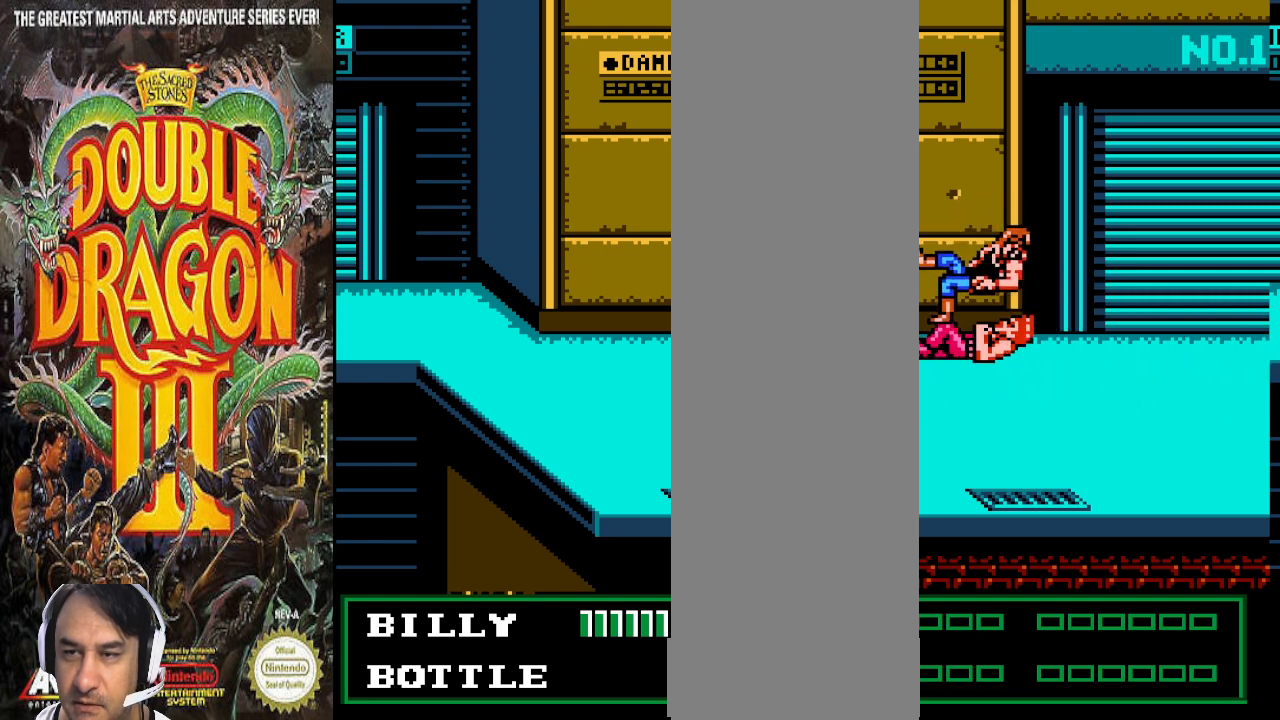
{"buttons": [], "events": []}
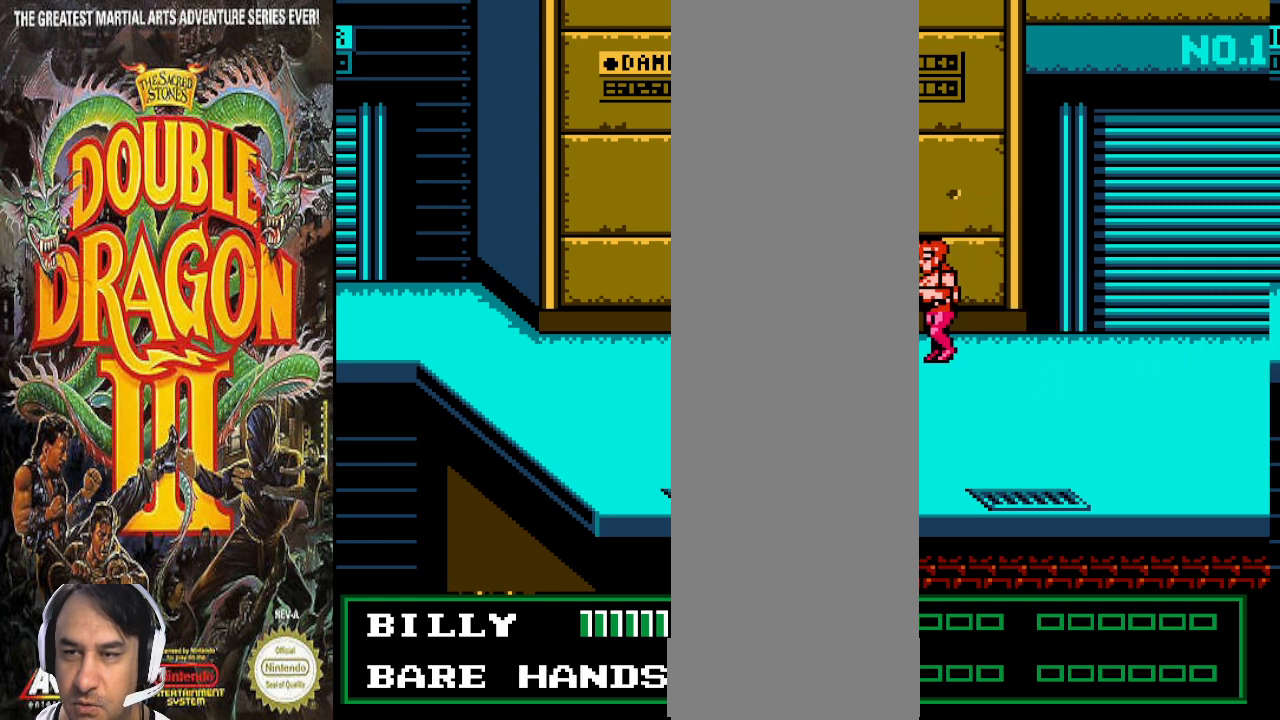
{"buttons": [], "events": []}
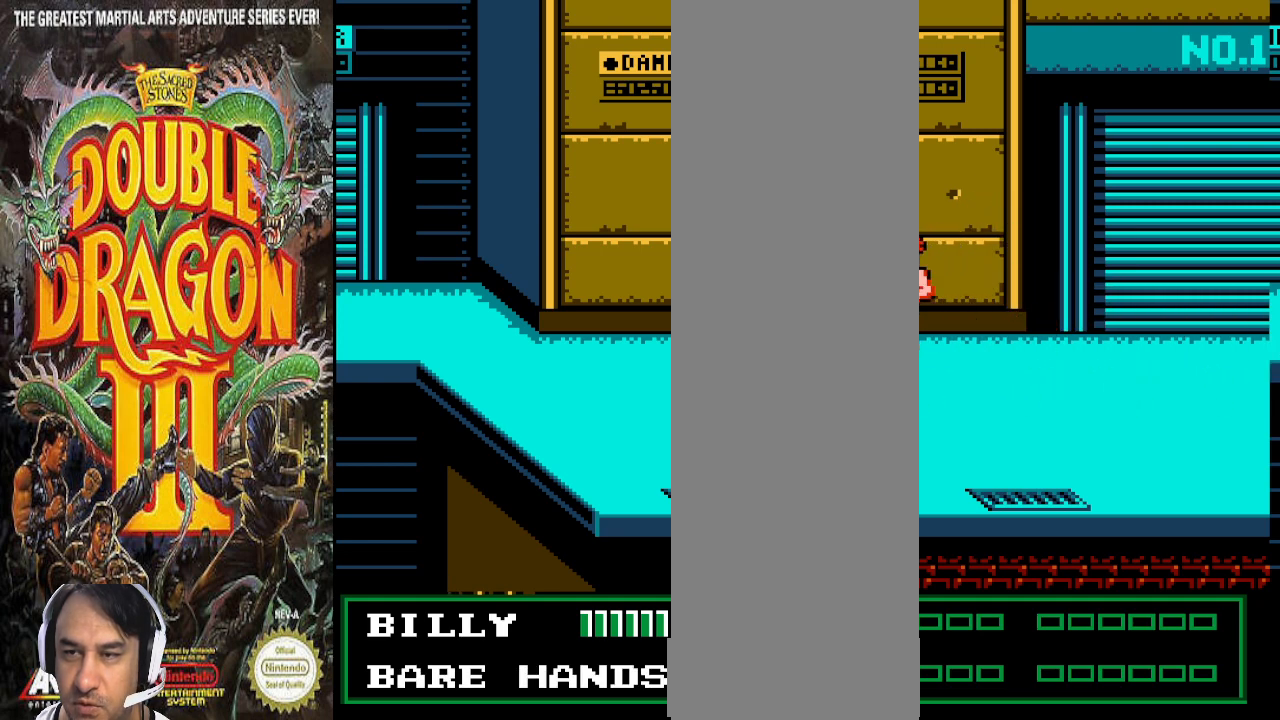
{"buttons": ["DPAD_RIGHT"], "events": [[233, "DPAD_RIGHT", "down"]]}
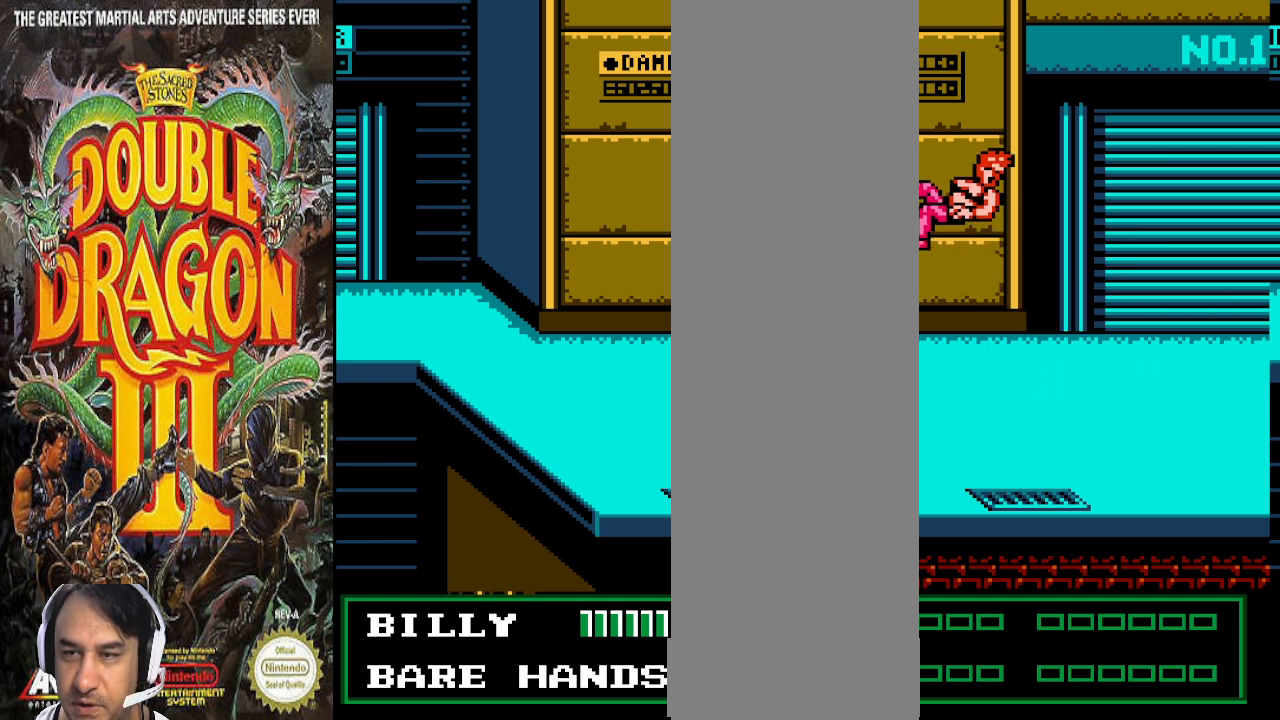
{"buttons": [], "events": [[367, "DPAD_RIGHT", "up"]]}
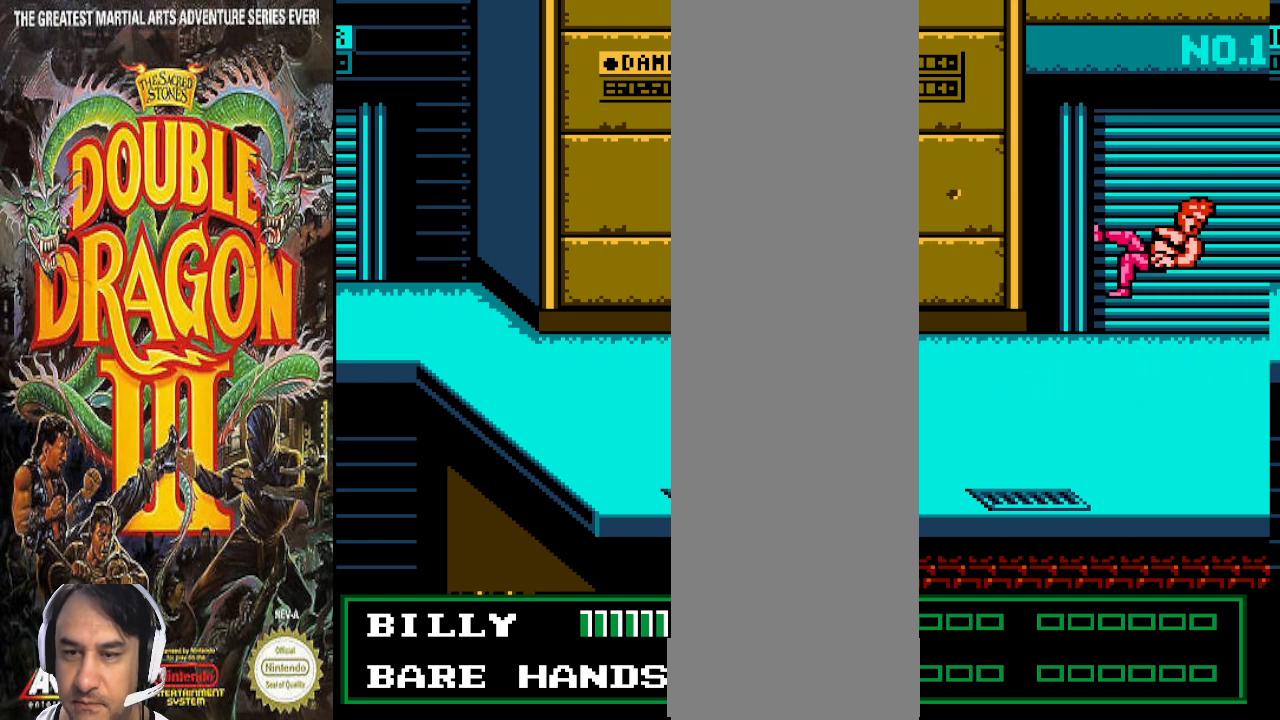
{"buttons": [], "events": []}
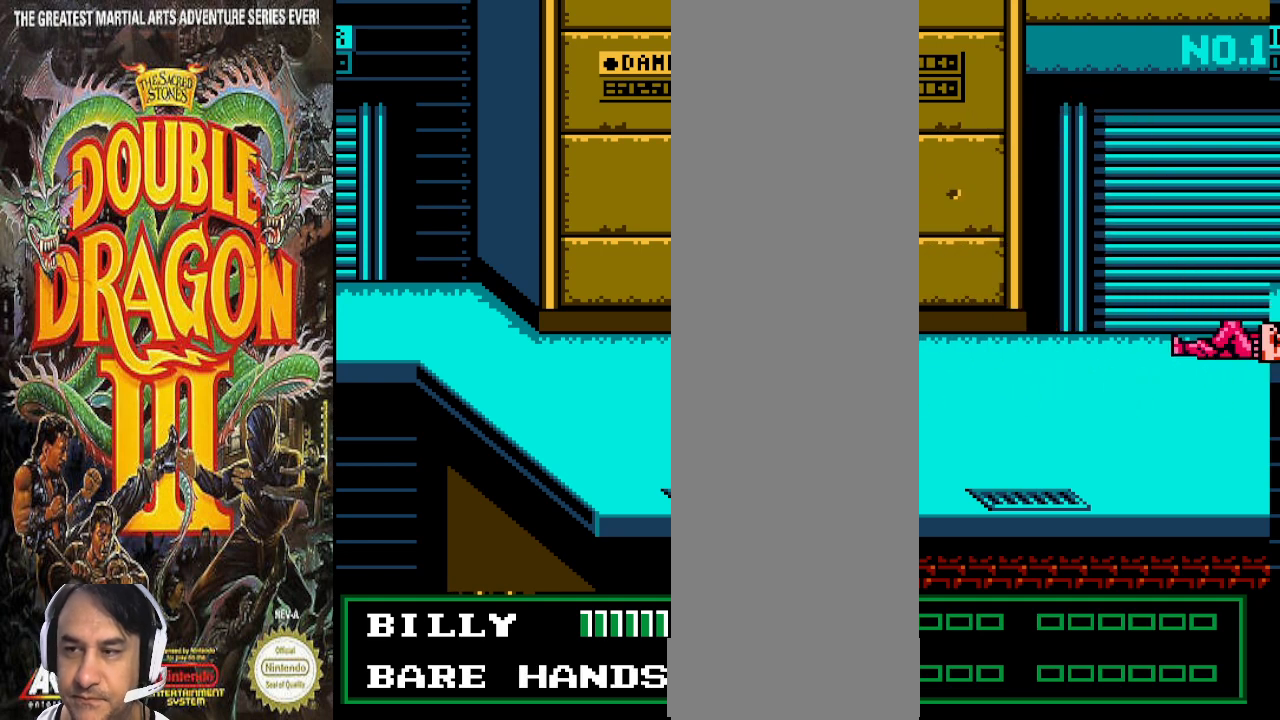
{"buttons": [], "events": []}
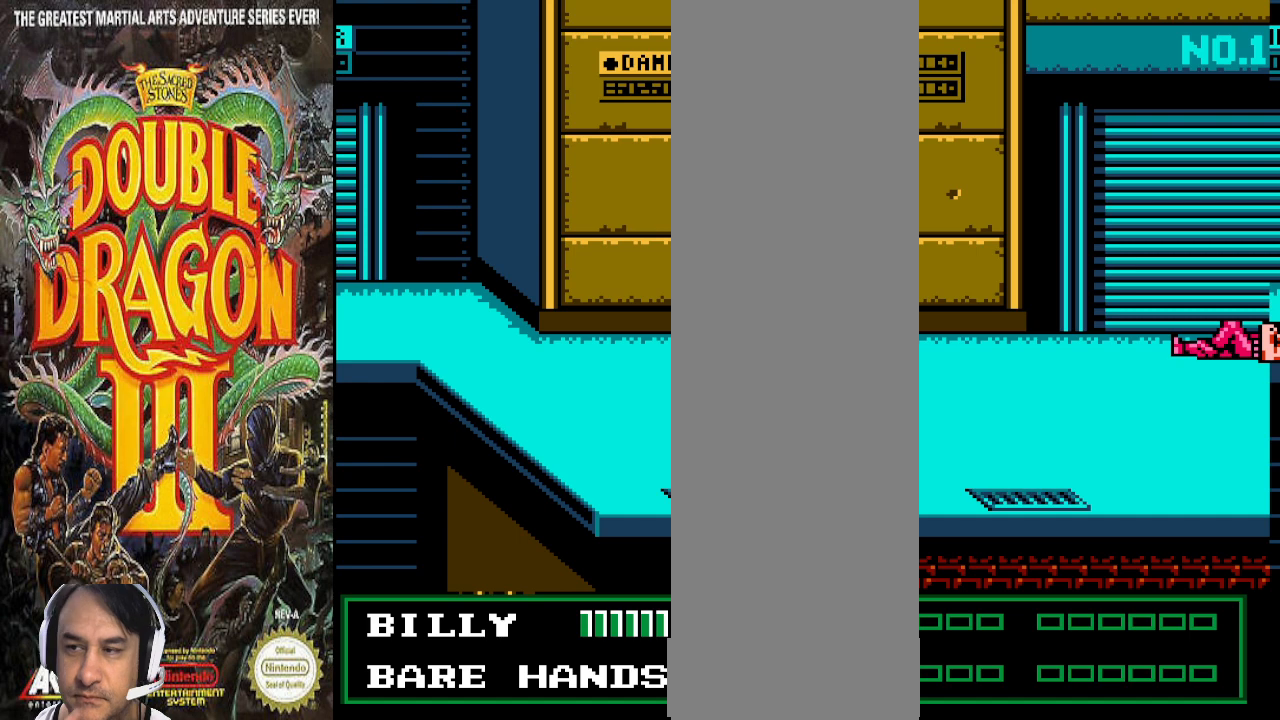
{"buttons": [], "events": []}
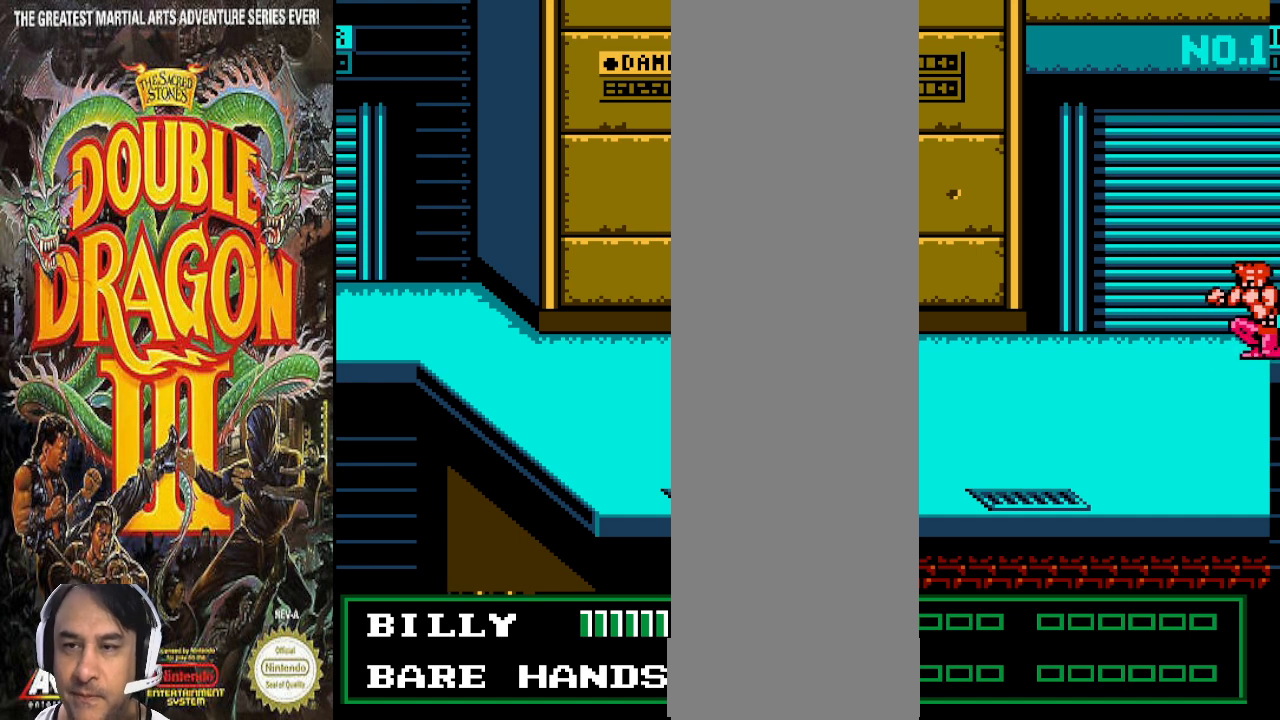
{"buttons": ["DPAD_RIGHT"], "events": [[200, "DPAD_RIGHT", "down"]]}
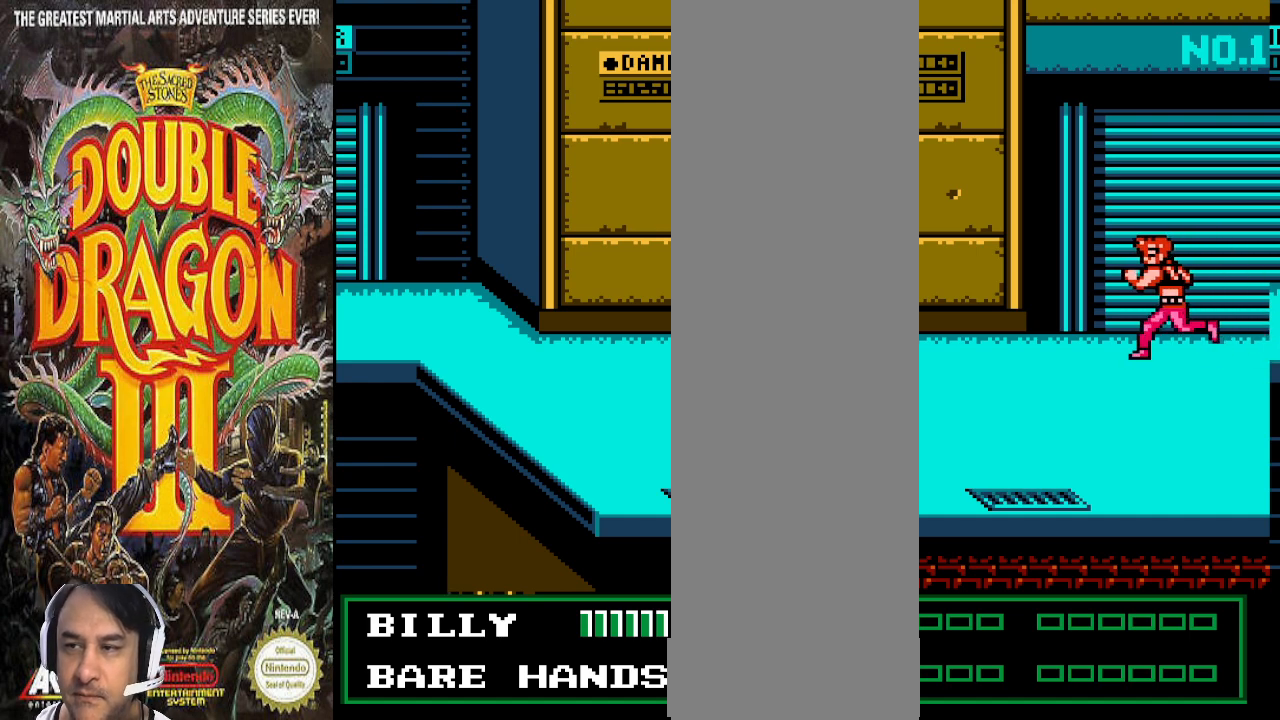
{"buttons": [], "events": [[500, "DPAD_RIGHT", "up"]]}
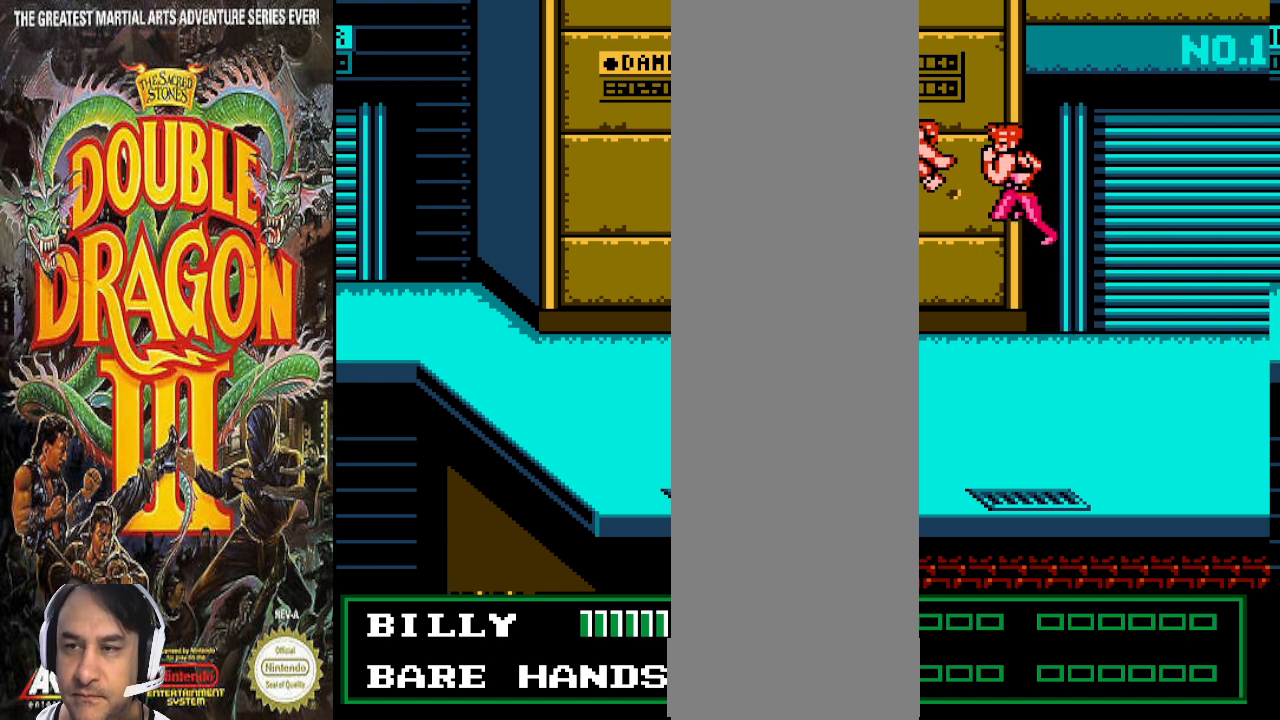
{"buttons": ["CIRCLE", "DPAD_LEFT"], "events": [[433, "DPAD_LEFT", "down"], [500, "CIRCLE", "down"]]}
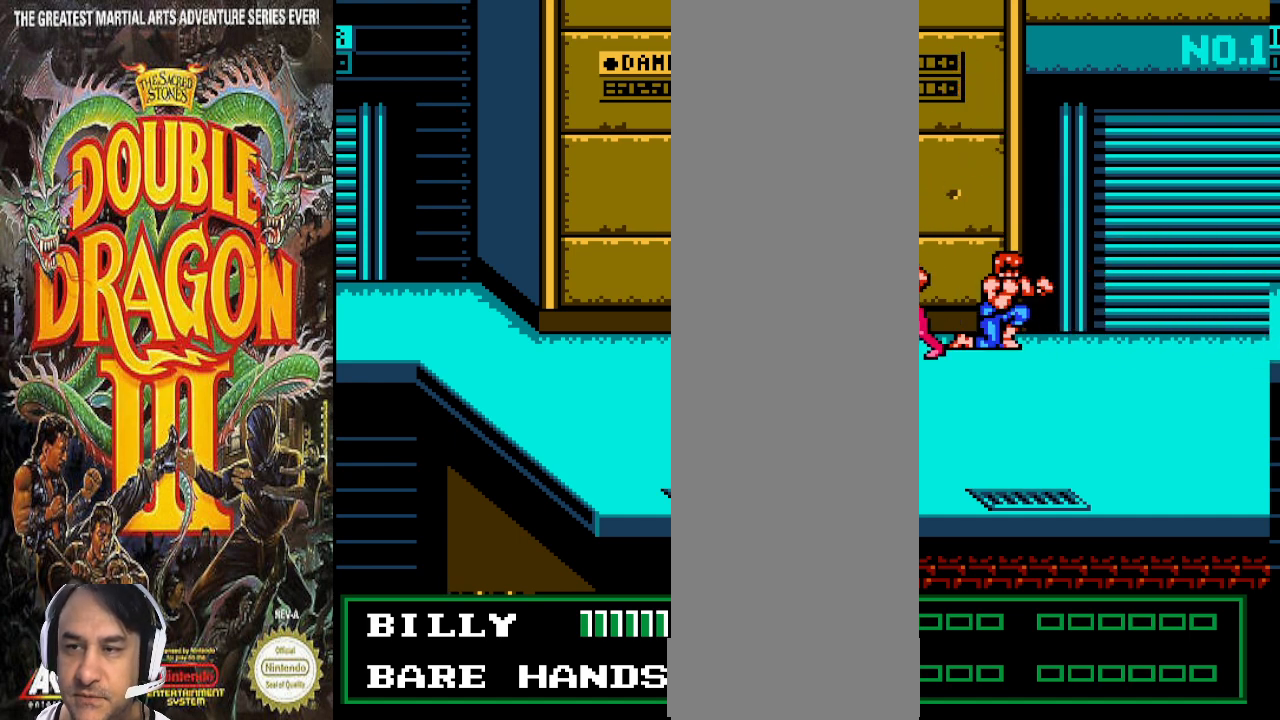
{"buttons": ["CIRCLE", "DPAD_LEFT"], "events": [[33, "CIRCLE", "up"], [467, "CIRCLE", "down"]]}
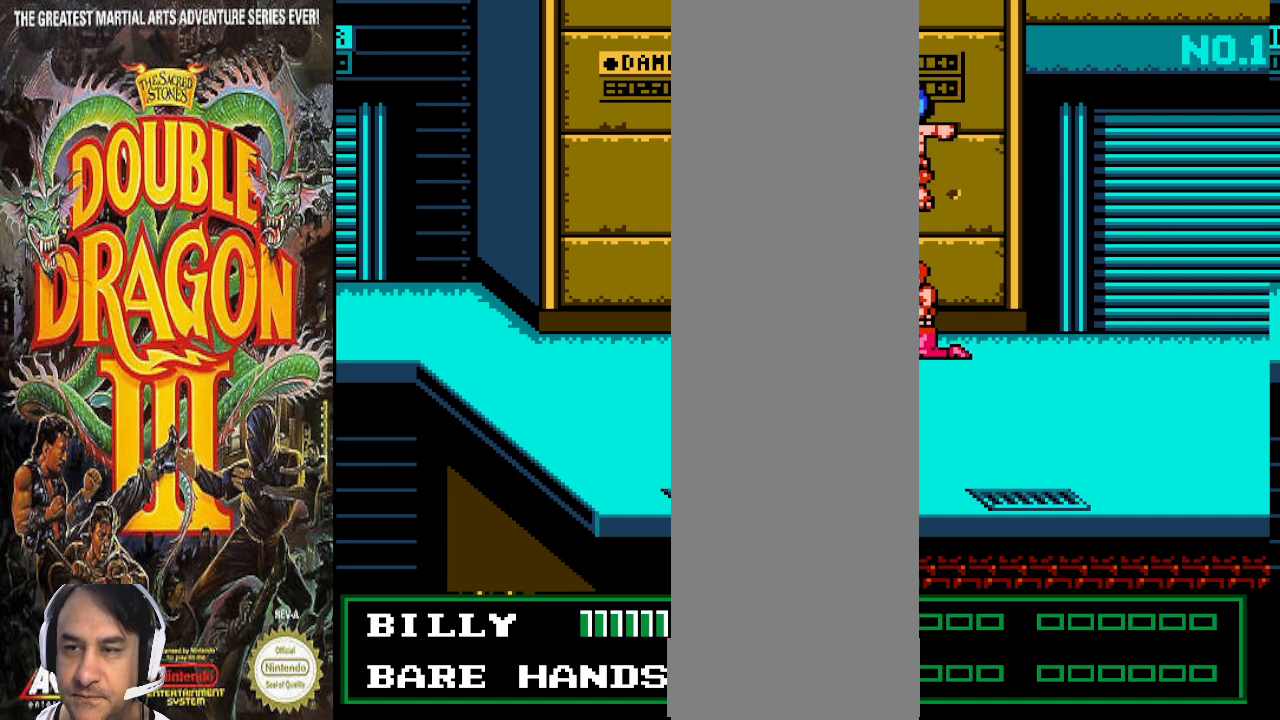
{"buttons": ["DPAD_RIGHT"], "events": [[33, "DPAD_LEFT", "up"], [133, "DPAD_RIGHT", "down"], [500, "CIRCLE", "up"]]}
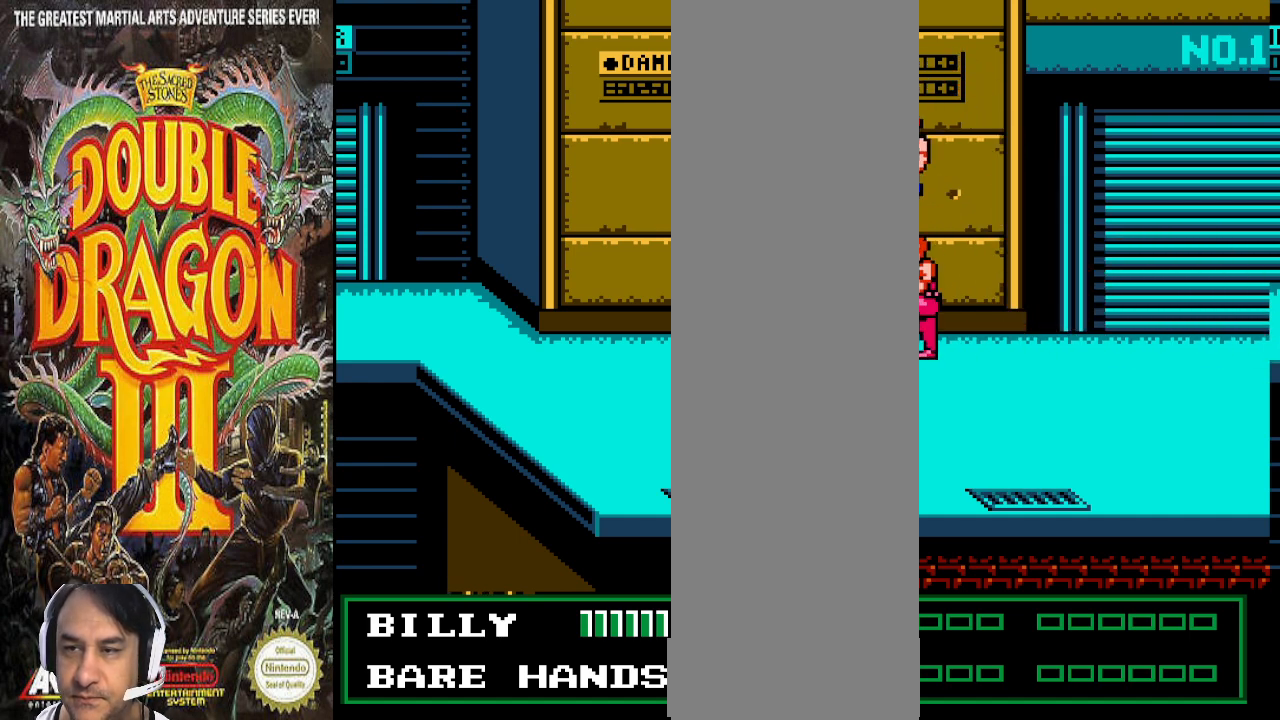
{"buttons": ["DPAD_LEFT"], "events": [[33, "CIRCLE", "down"], [233, "DPAD_RIGHT", "up"], [267, "DPAD_LEFT", "down"], [333, "CIRCLE", "up"]]}
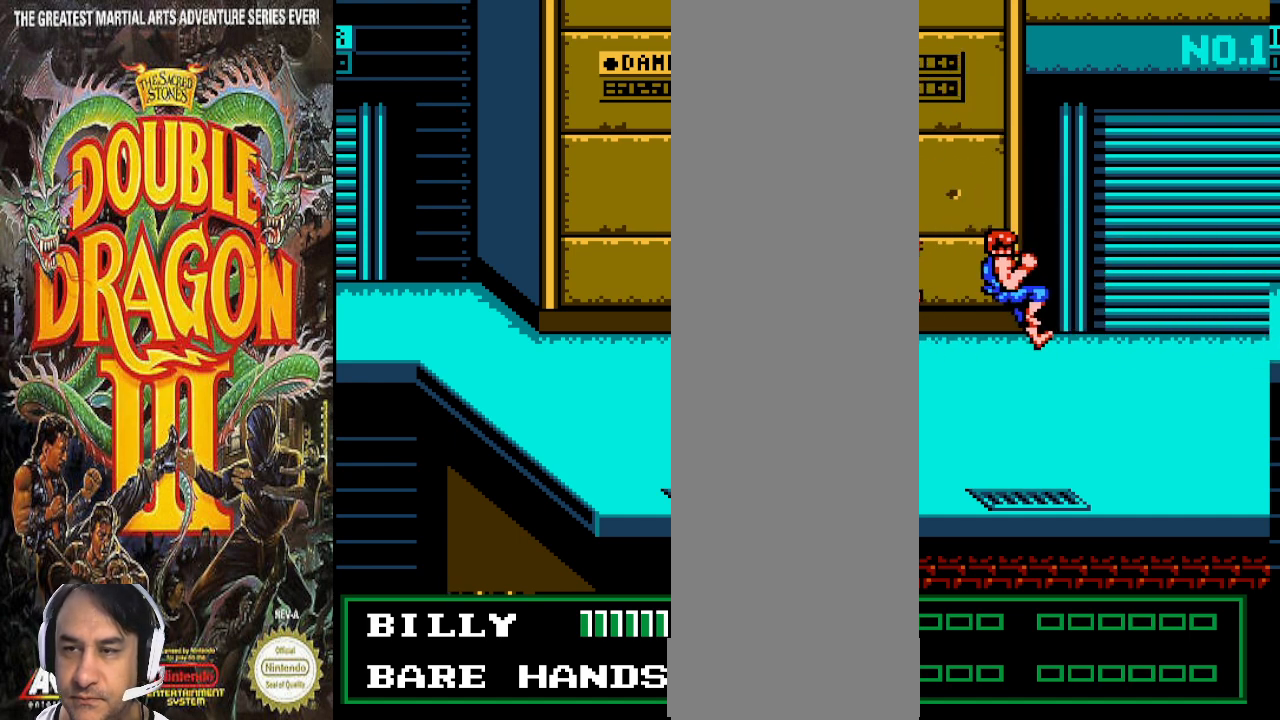
{"buttons": ["DPAD_LEFT"], "events": []}
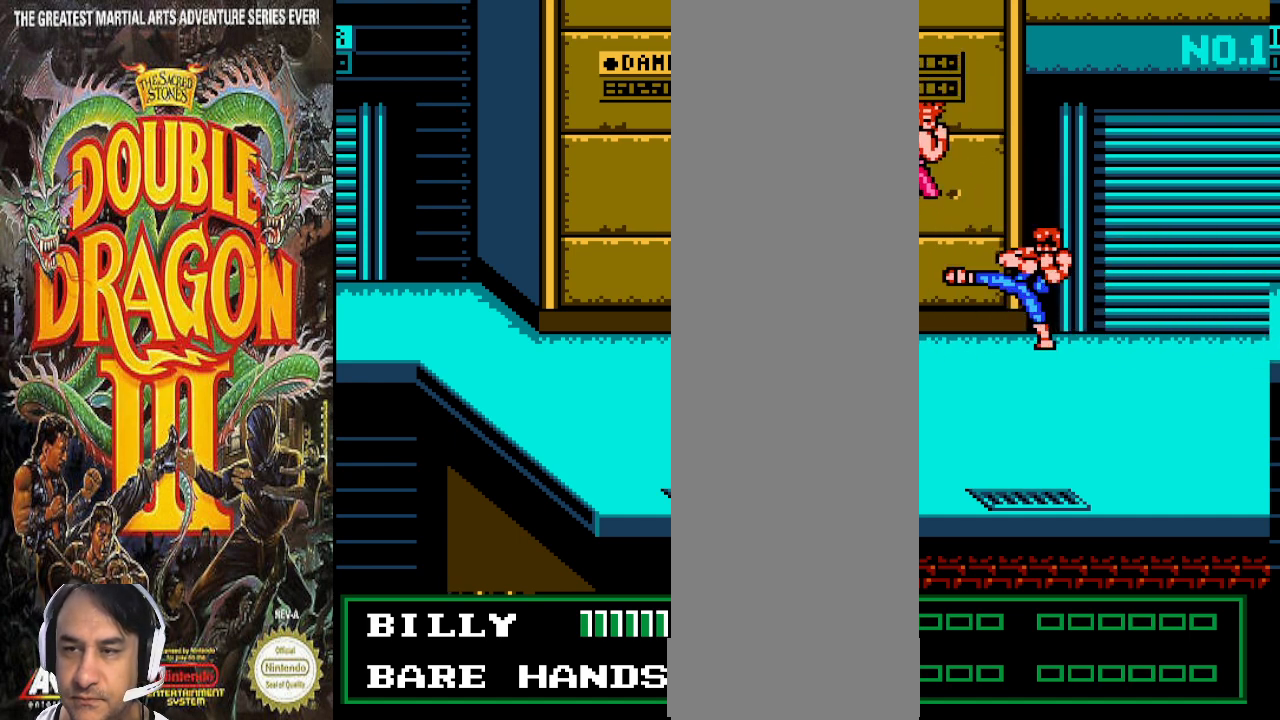
{"buttons": [], "events": [[167, "DPAD_LEFT", "up"], [300, "DPAD_LEFT", "down"], [433, "DPAD_LEFT", "up"]]}
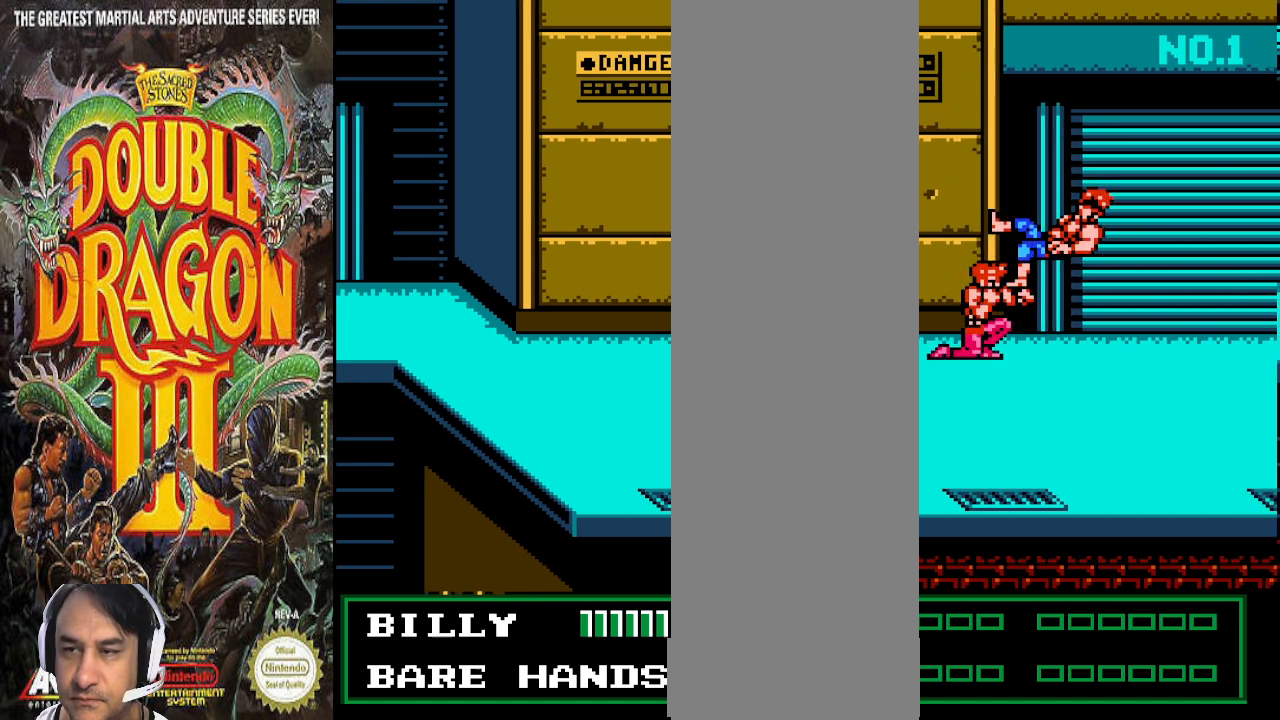
{"buttons": ["CIRCLE"], "events": [[333, "CIRCLE", "down"]]}
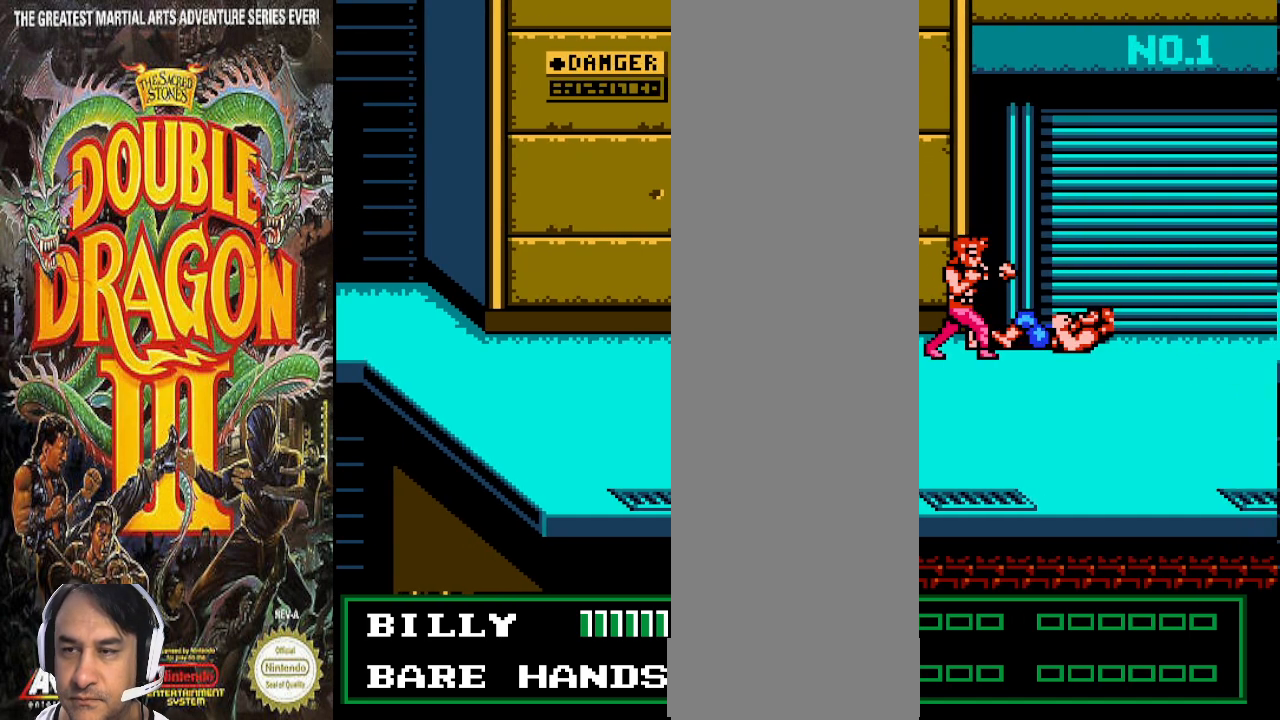
{"buttons": [], "events": [[33, "DPAD_LEFT", "down"], [200, "DPAD_LEFT", "up"], [500, "CIRCLE", "up"]]}
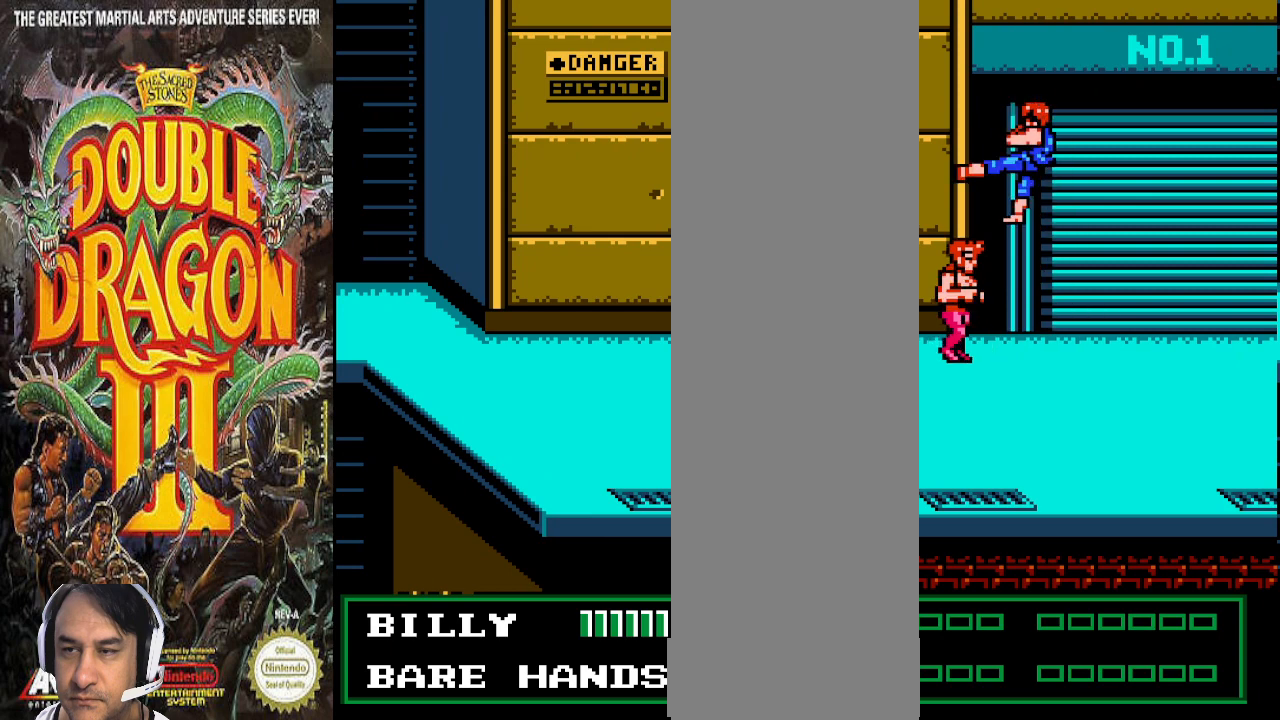
{"buttons": []}
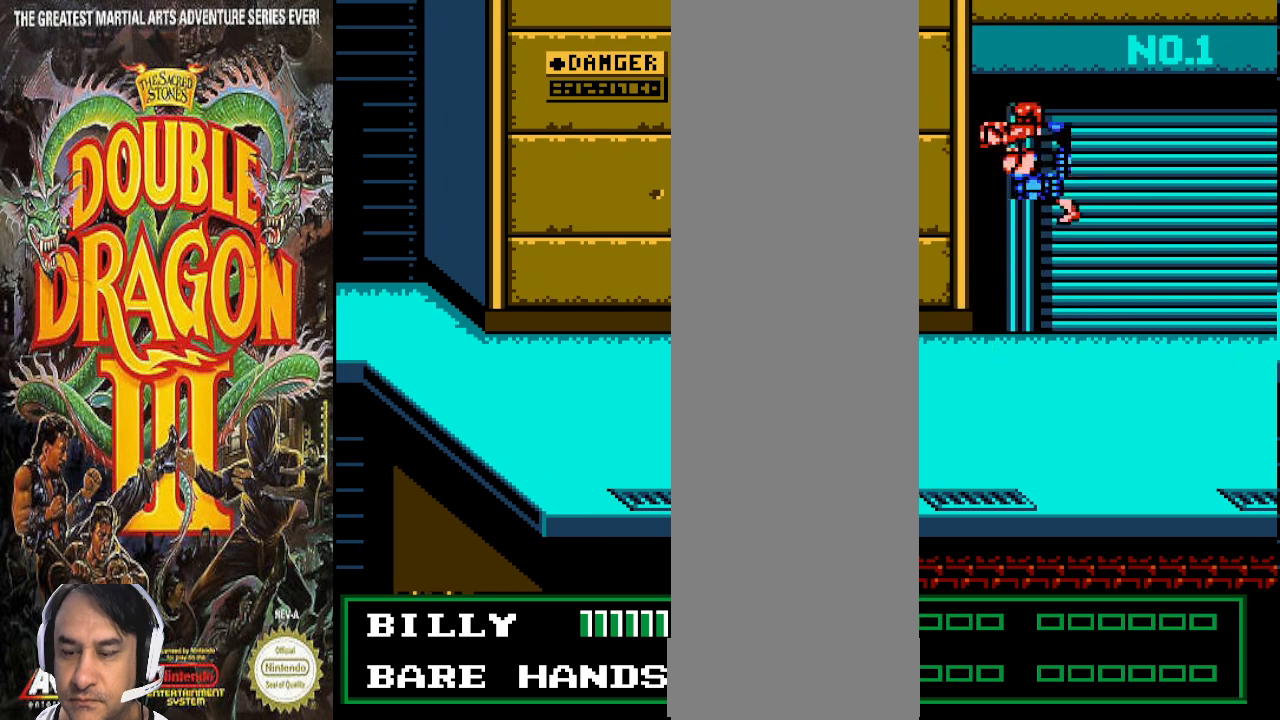
{"buttons": [], "events": []}
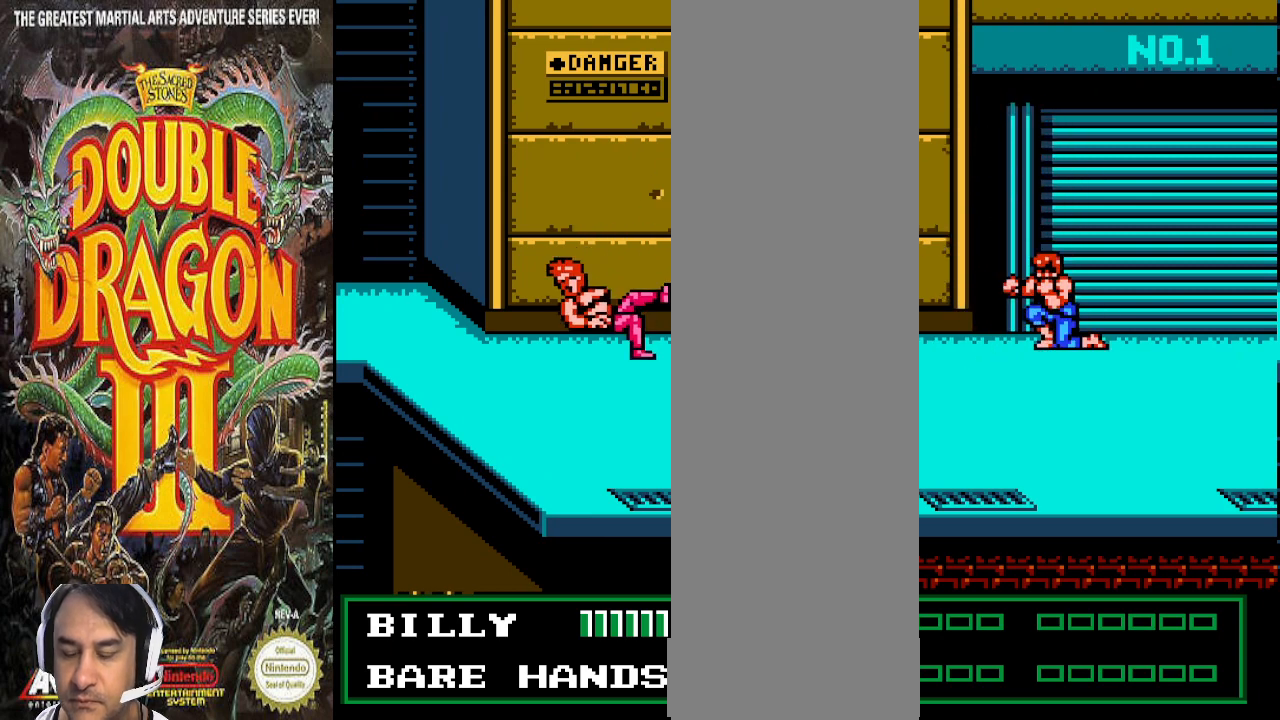
{"buttons": [], "events": []}